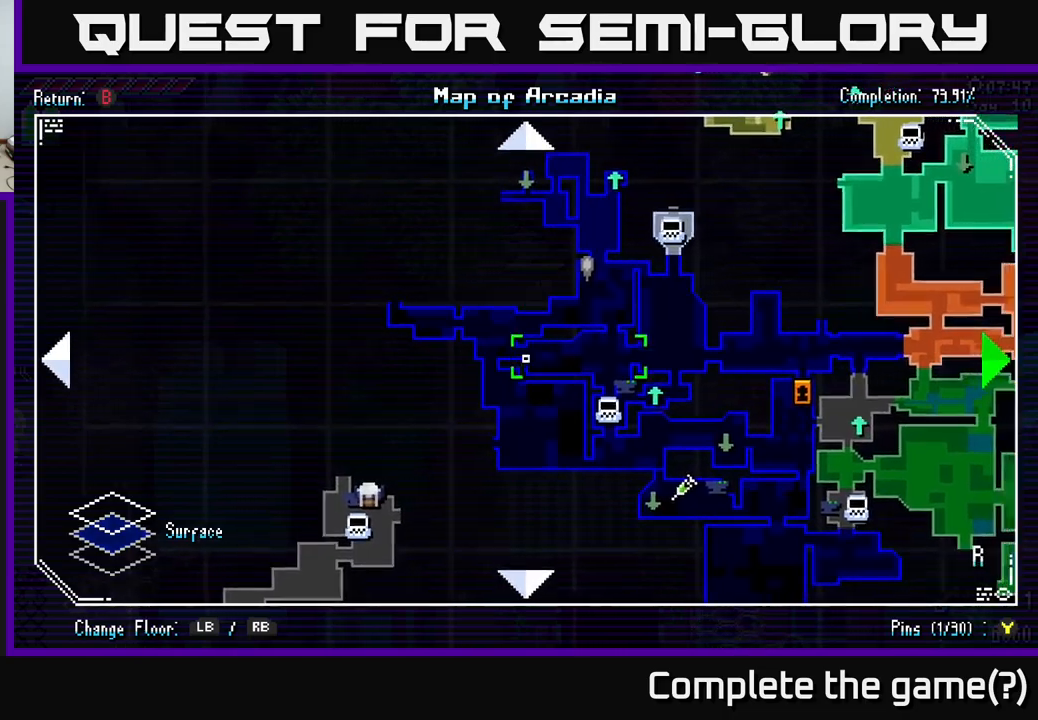
Gameplay with a controller (Xbox layout); each line is a JSON object with the inputs held at the frame after it. "events" lists button and stick changes between this image and that frame as [ms after this image, input, new state], when the widget could be followed in between.
{"buttons": [], "left_stick": "center", "right_stick": "center", "events": [[167, "left_stick", "up"], [300, "left_stick", "center"]]}
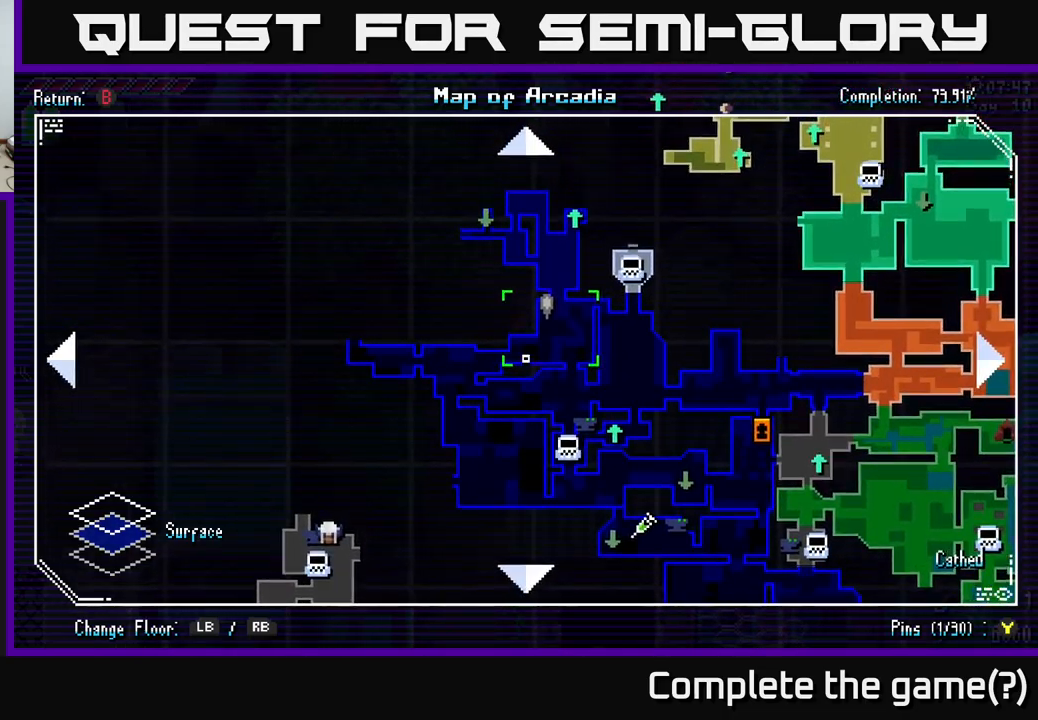
{"buttons": [], "left_stick": "up-left", "right_stick": "center", "events": [[67, "left_stick", "down-left"], [267, "left_stick", "center"], [484, "left_stick", "up-left"]]}
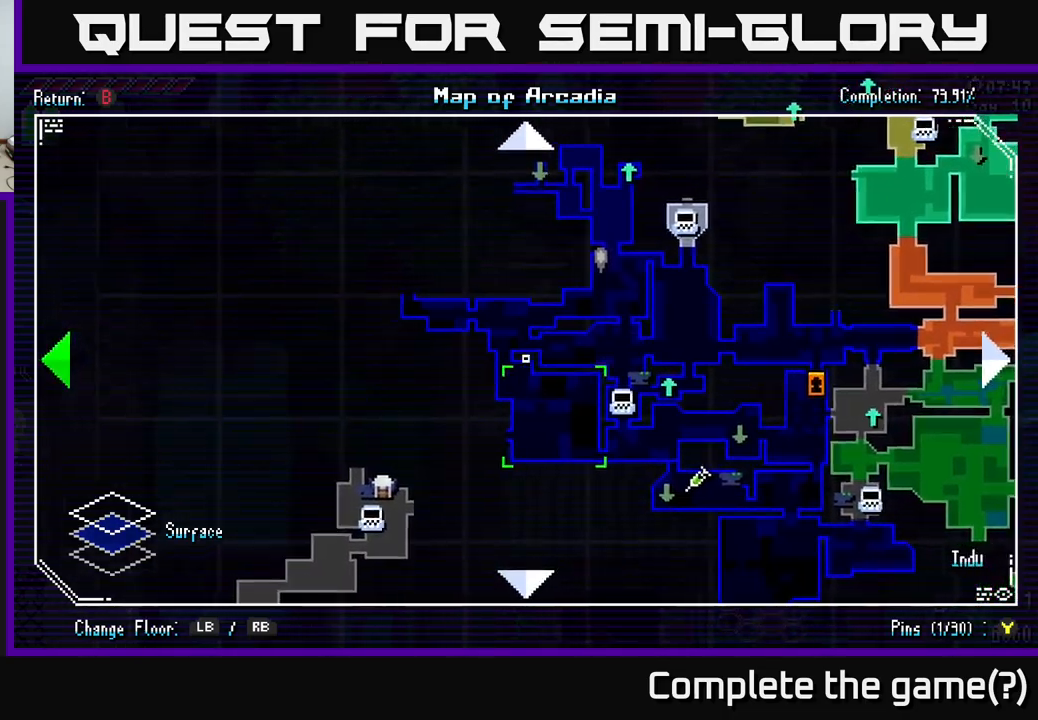
{"buttons": [], "left_stick": "up", "right_stick": "center", "events": [[167, "left_stick", "center"], [334, "left_stick", "up"], [350, "R1", "down"], [450, "R1", "up"]]}
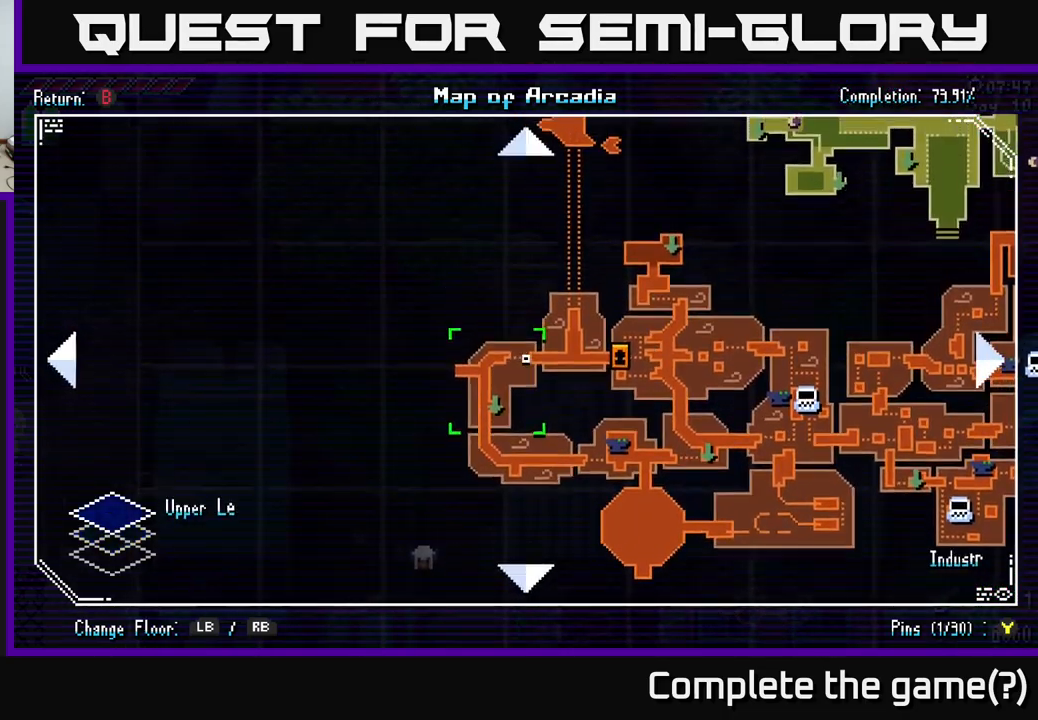
{"buttons": [], "left_stick": "up", "right_stick": "center", "events": [[34, "left_stick", "center"], [250, "left_stick", "up-left"], [434, "left_stick", "up"]]}
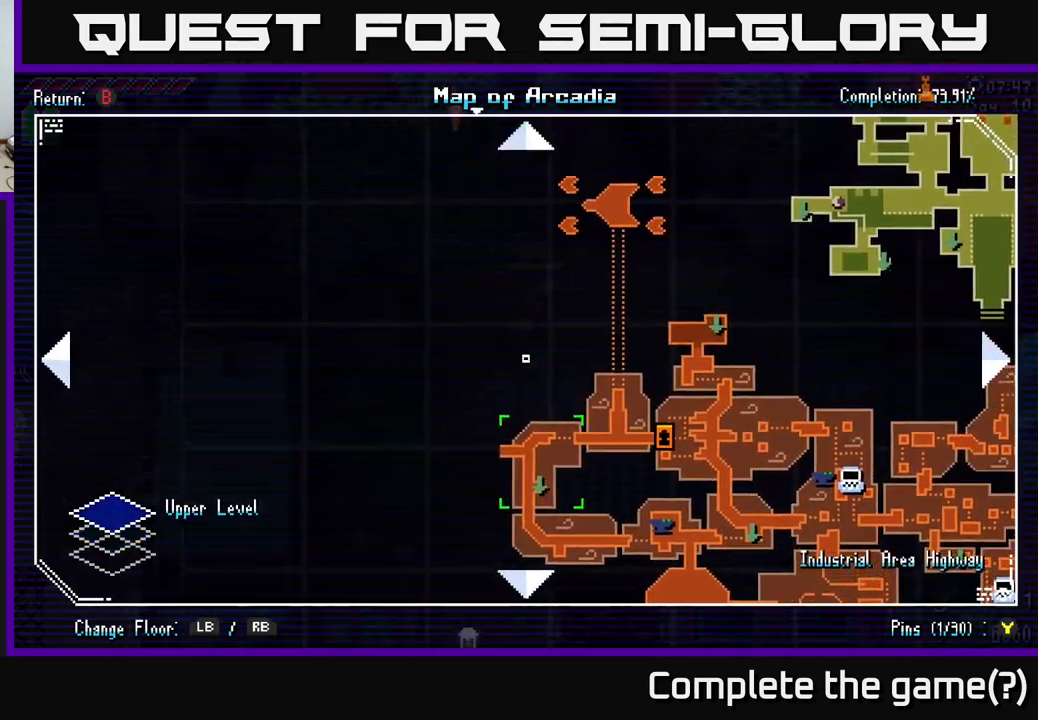
{"buttons": [], "left_stick": "up", "right_stick": "center", "events": [[150, "left_stick", "center"], [200, "left_stick", "up"]]}
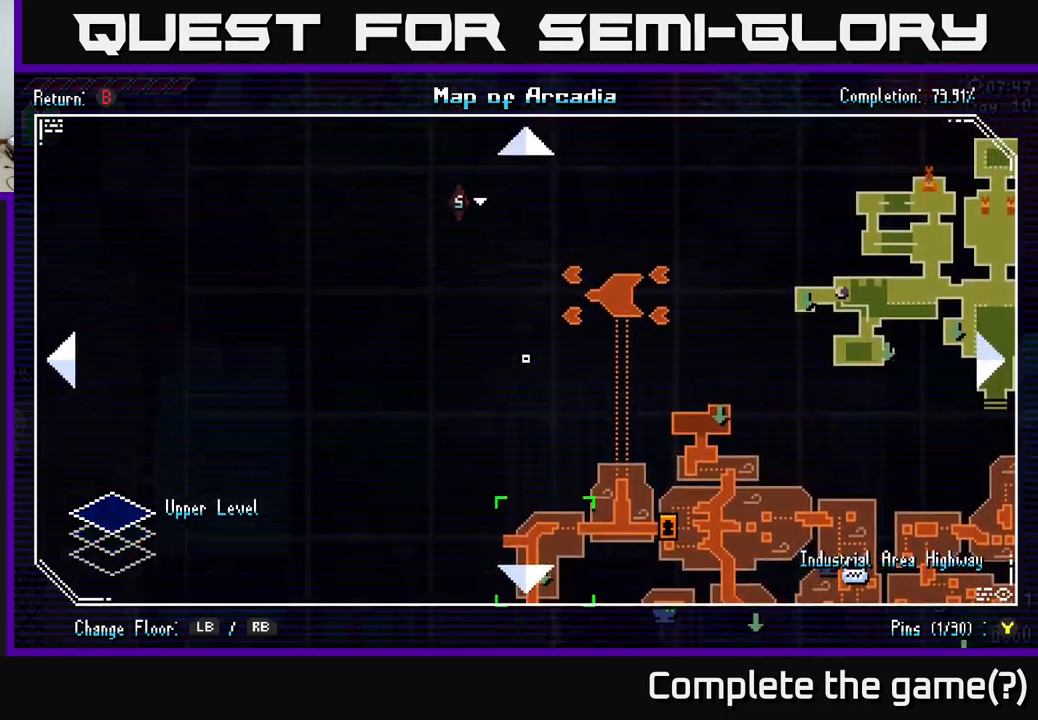
{"buttons": [], "left_stick": "right", "right_stick": "center", "events": [[34, "left_stick", "center"], [500, "left_stick", "right"]]}
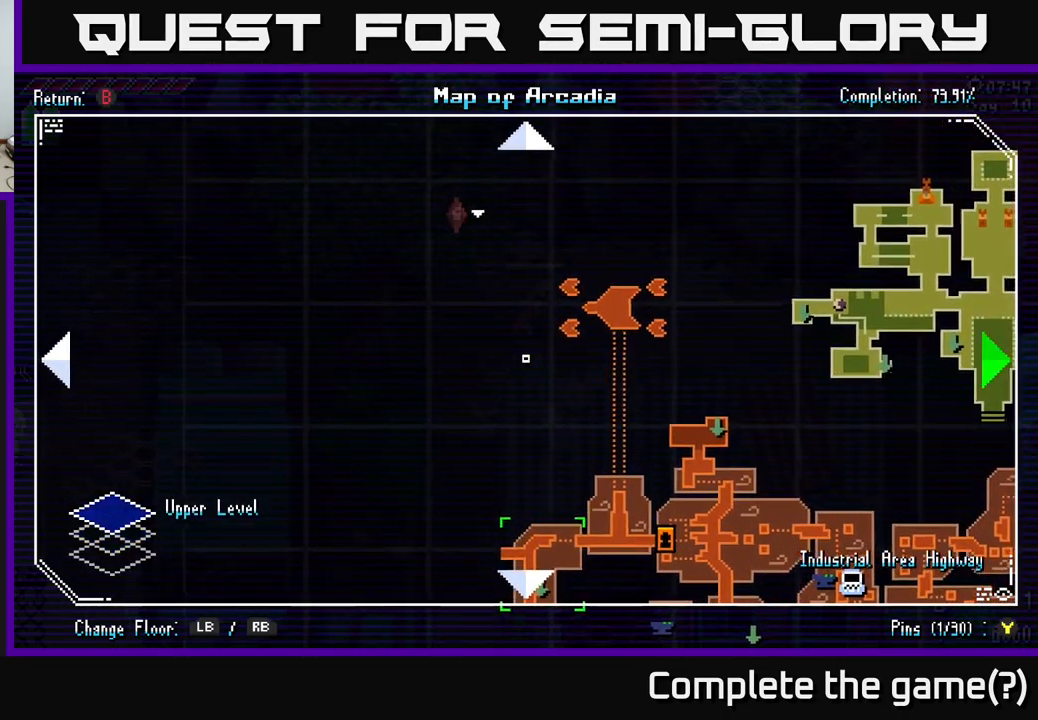
{"buttons": [], "left_stick": "up-left", "right_stick": "center", "events": [[384, "left_stick", "up"], [450, "left_stick", "up-left"]]}
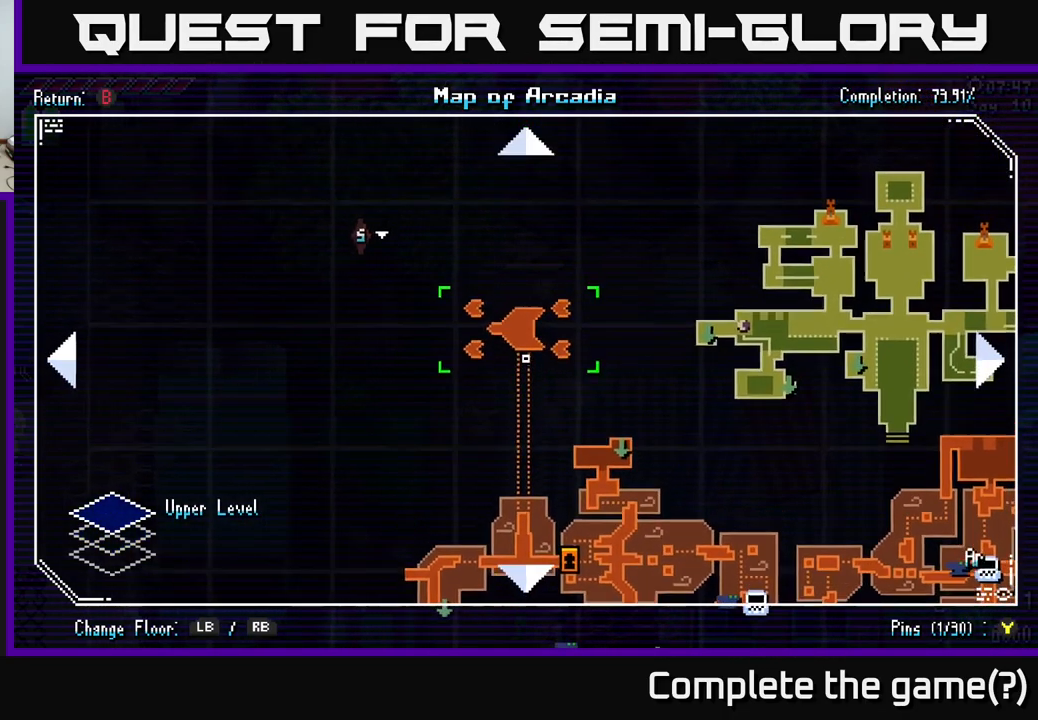
{"buttons": [], "left_stick": "down", "right_stick": "center", "events": [[50, "left_stick", "center"], [284, "left_stick", "down"]]}
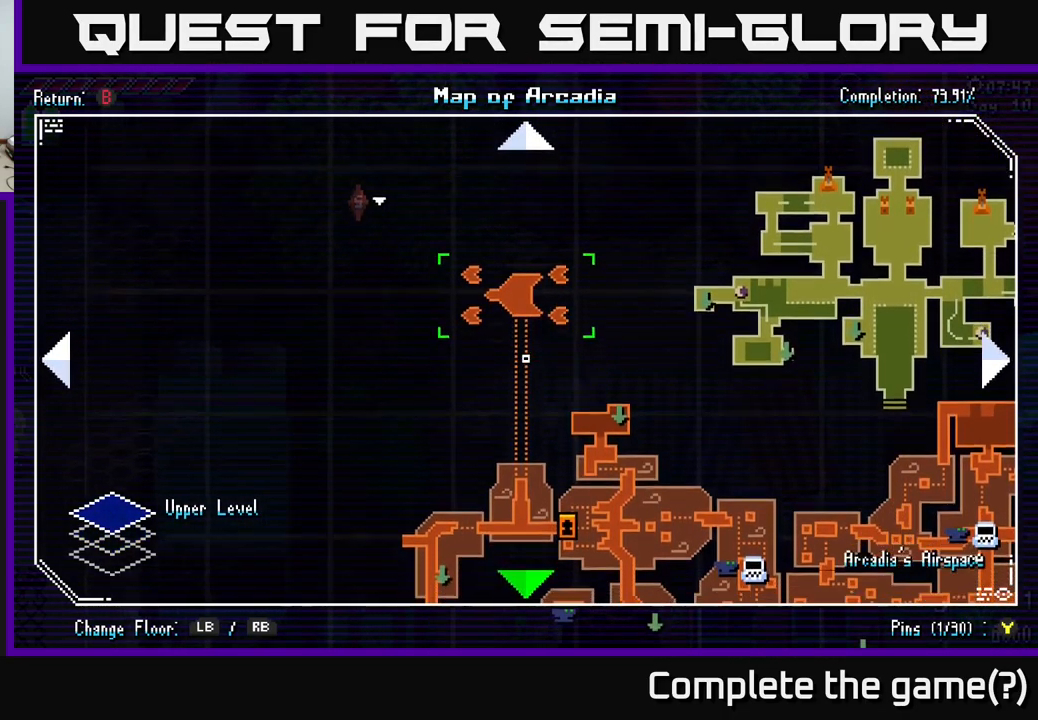
{"buttons": [], "left_stick": "center", "right_stick": "center", "events": [[367, "left_stick", "down-right"], [500, "left_stick", "center"]]}
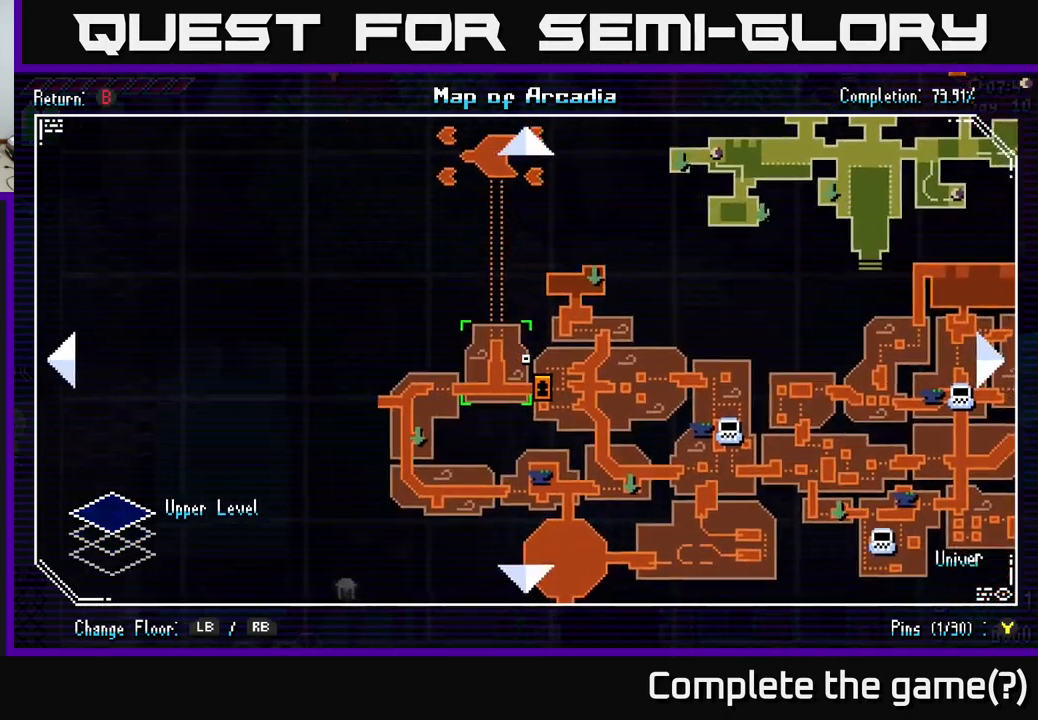
{"buttons": [], "left_stick": "down-left", "right_stick": "center", "events": [[250, "left_stick", "right"], [401, "left_stick", "down"], [451, "left_stick", "down-left"]]}
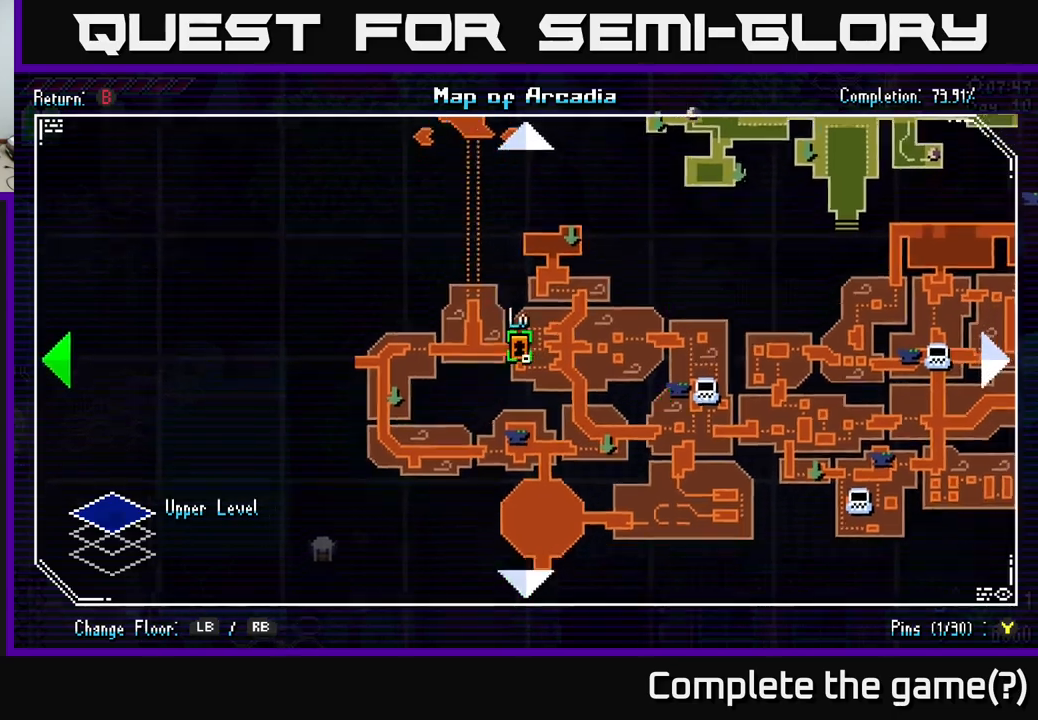
{"buttons": [], "left_stick": "center", "right_stick": "center", "events": [[17, "left_stick", "left"], [100, "left_stick", "up"], [233, "left_stick", "down-right"], [383, "left_stick", "center"]]}
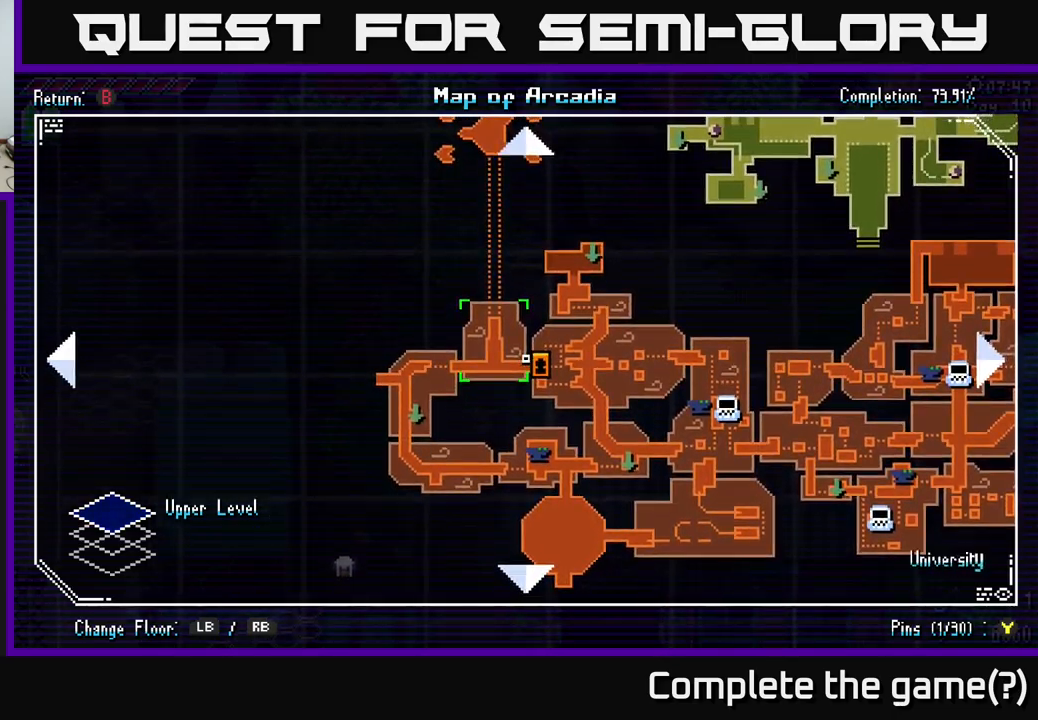
{"buttons": [], "left_stick": "left", "right_stick": "center", "events": [[133, "left_stick", "right"], [267, "left_stick", "center"], [467, "left_stick", "left"]]}
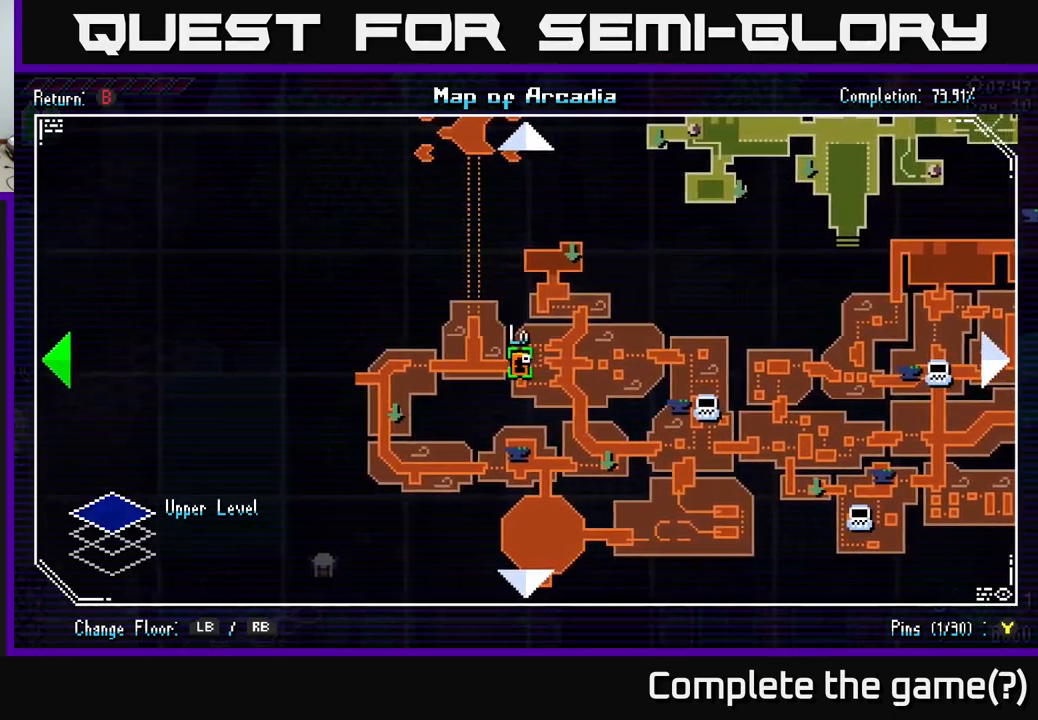
{"buttons": [], "left_stick": "right", "right_stick": "center", "events": [[100, "left_stick", "center"], [367, "left_stick", "right"]]}
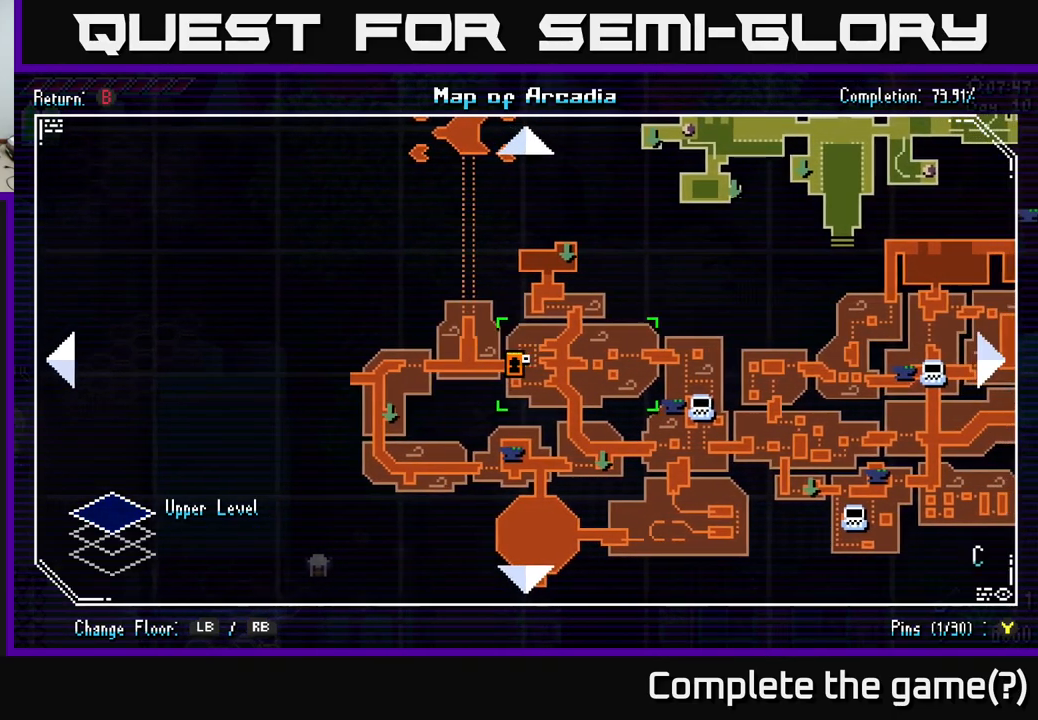
{"buttons": [], "left_stick": "up-right", "right_stick": "center", "events": [[17, "left_stick", "center"], [267, "left_stick", "up"], [483, "left_stick", "up-right"]]}
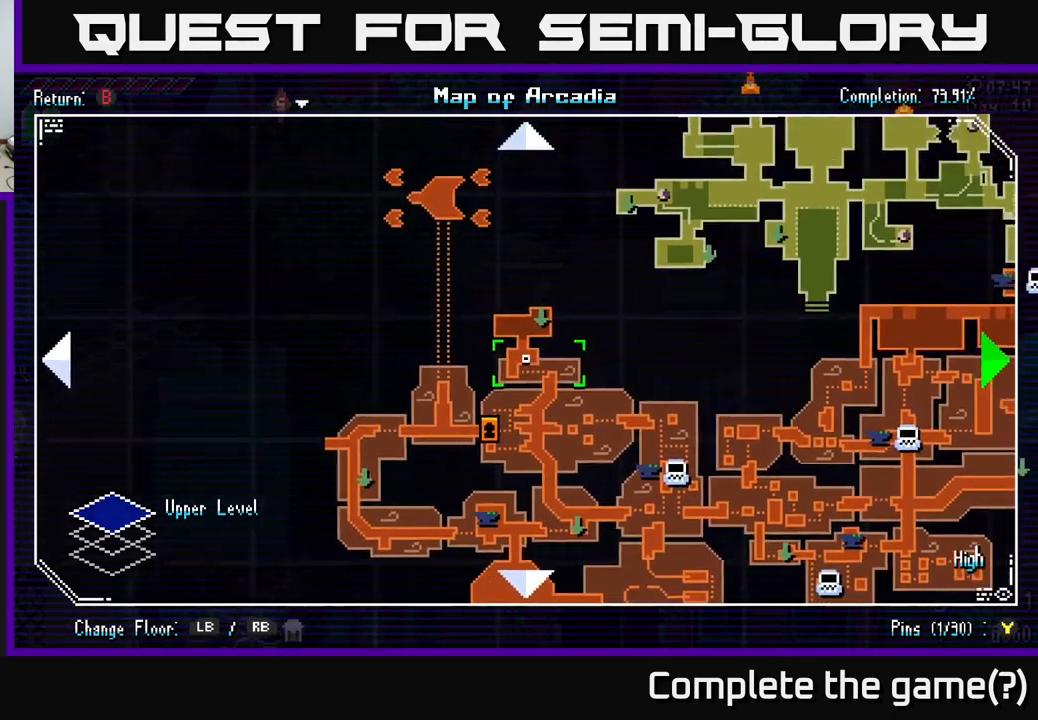
{"buttons": [], "left_stick": "down", "right_stick": "center", "events": [[217, "left_stick", "down"]]}
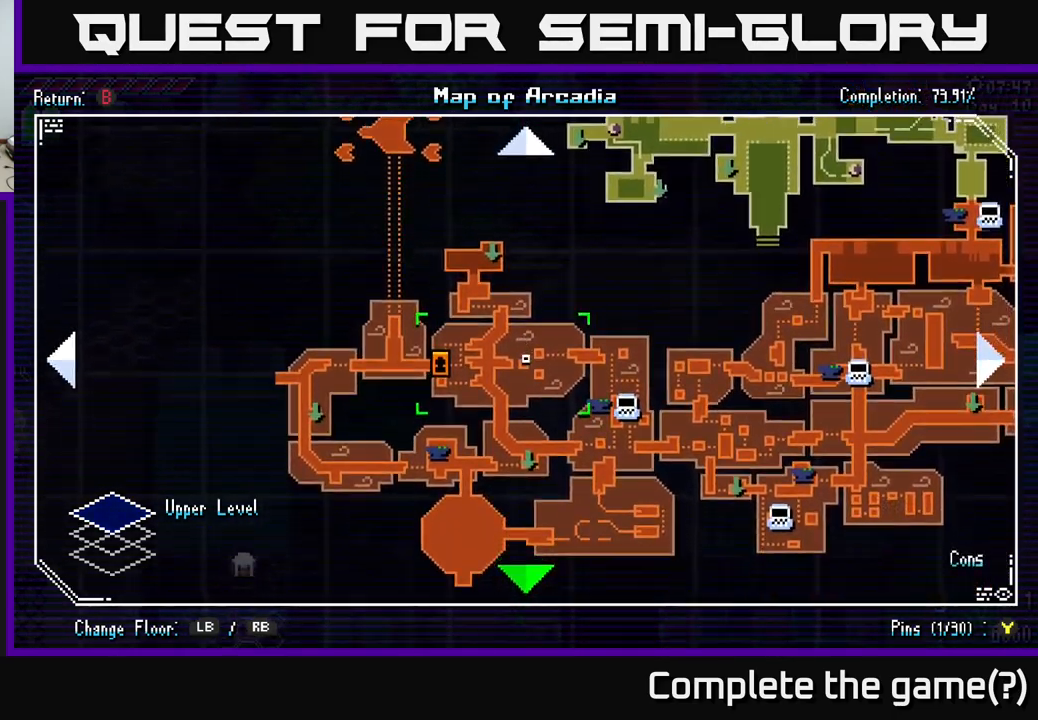
{"buttons": [], "left_stick": "left", "right_stick": "center", "events": [[283, "left_stick", "left"]]}
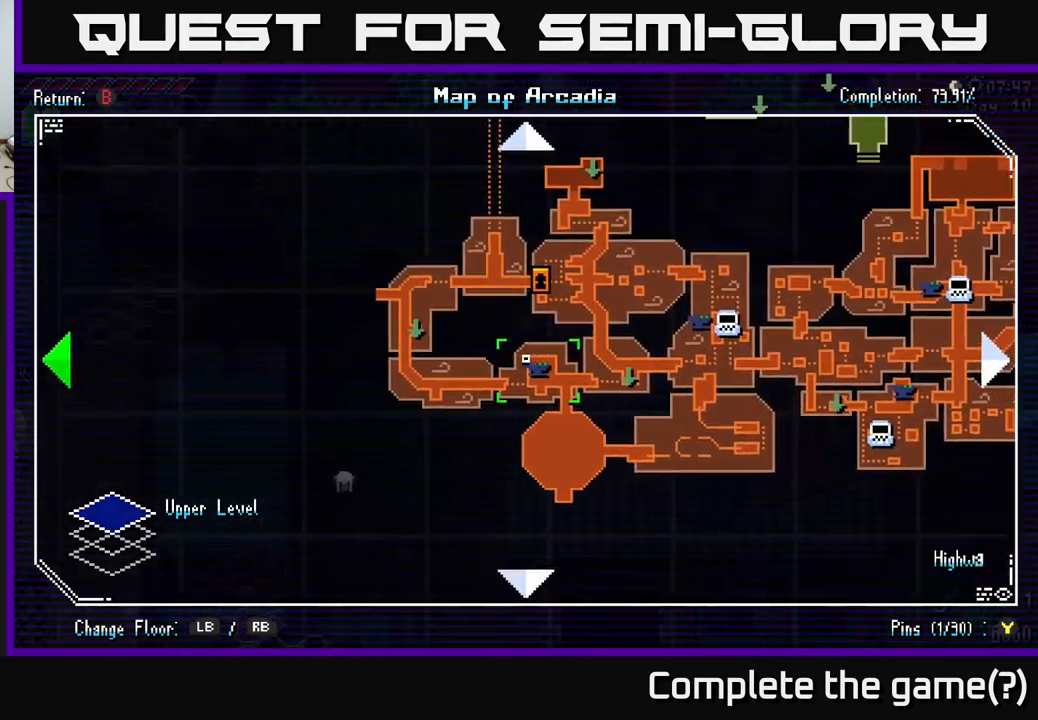
{"buttons": [], "left_stick": "down-right", "right_stick": "center", "events": [[300, "left_stick", "down-left"], [433, "left_stick", "down-right"]]}
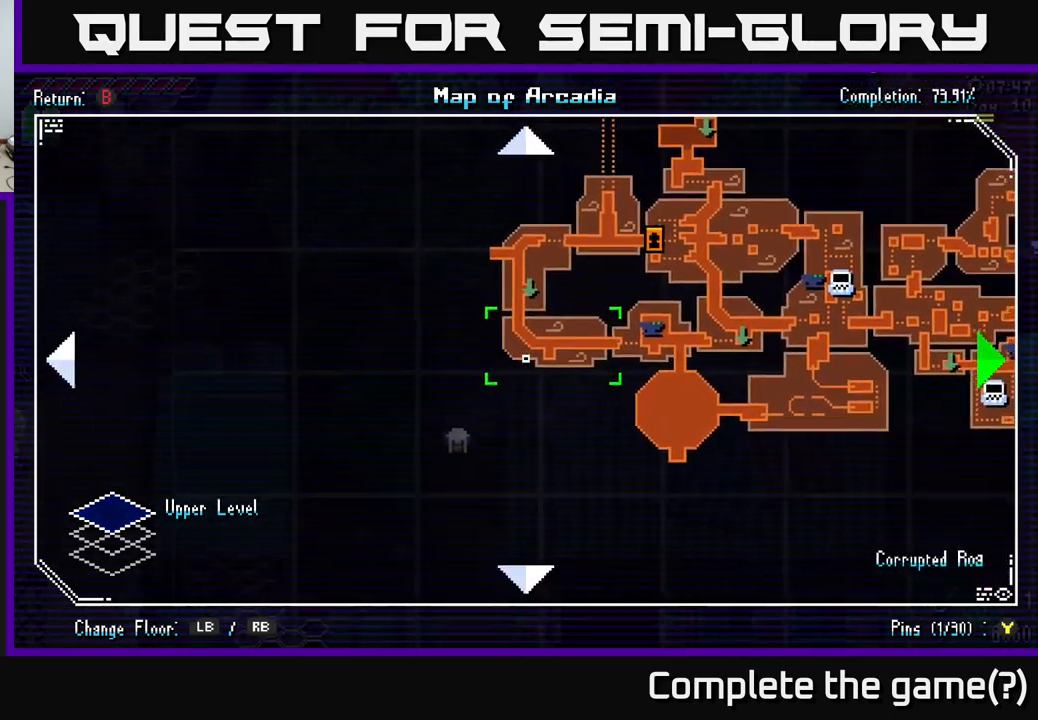
{"buttons": [], "left_stick": "left", "right_stick": "center", "events": [[50, "left_stick", "right"], [317, "left_stick", "up"], [367, "left_stick", "left"]]}
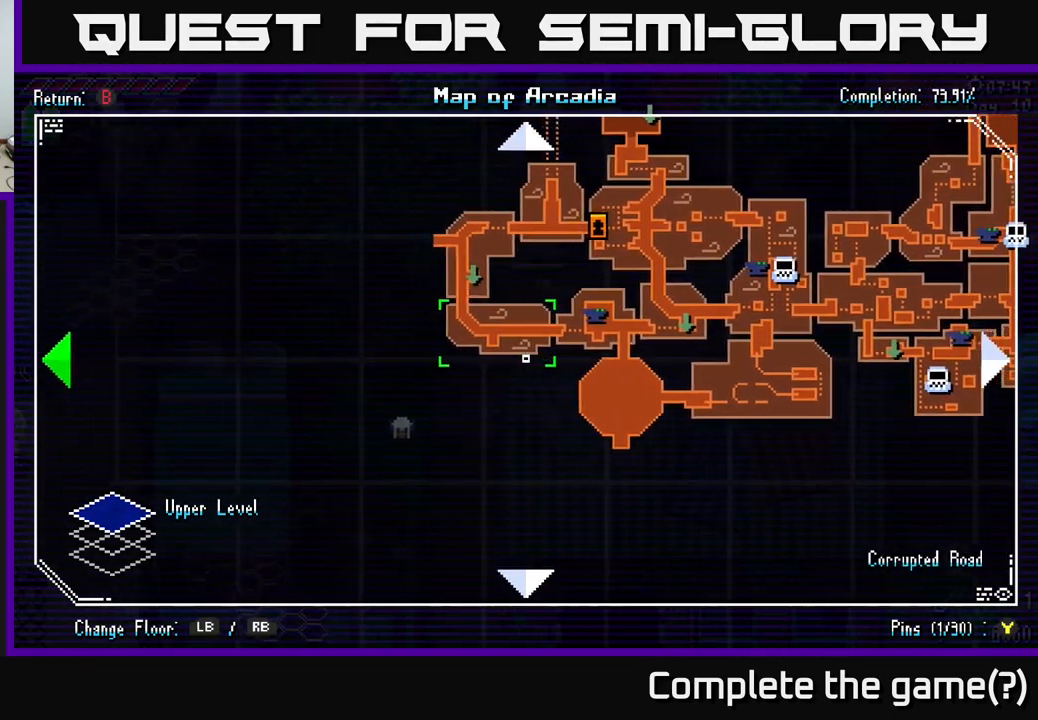
{"buttons": [], "left_stick": "down-left", "right_stick": "center", "events": [[83, "left_stick", "up-left"], [183, "left_stick", "up"], [400, "left_stick", "down-right"], [500, "left_stick", "down-left"]]}
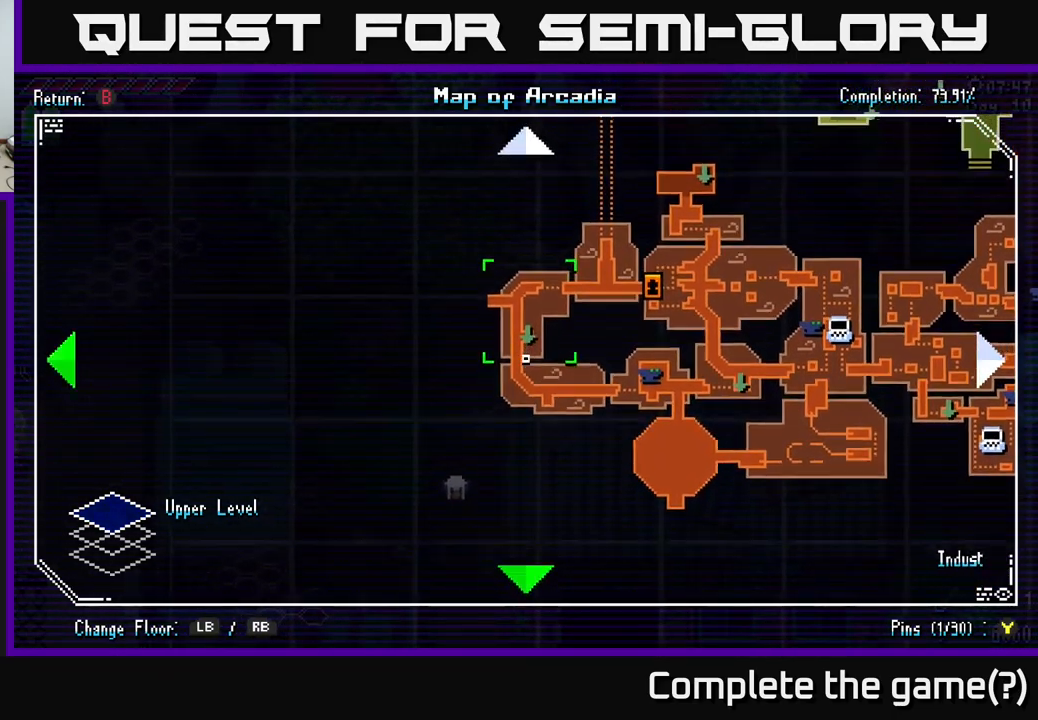
{"buttons": [], "left_stick": "center", "right_stick": "center", "events": [[117, "left_stick", "up"], [267, "L1", "down"], [400, "L1", "up"], [417, "left_stick", "center"]]}
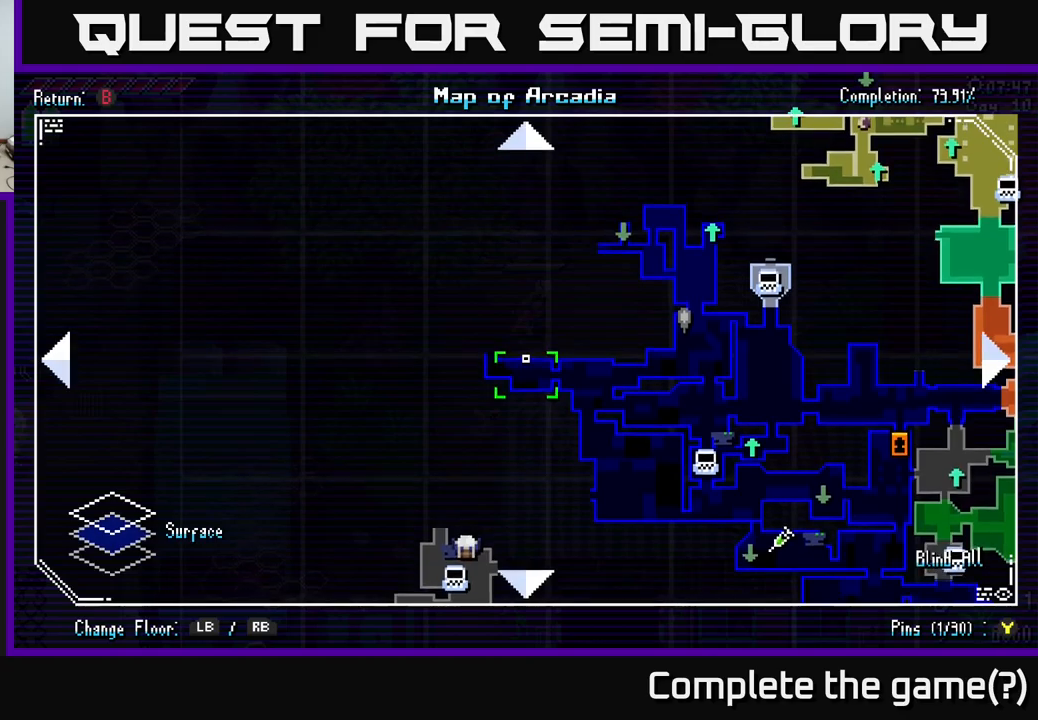
{"buttons": [], "left_stick": "down", "right_stick": "center", "events": [[100, "left_stick", "left"], [183, "left_stick", "down-left"], [283, "left_stick", "down"]]}
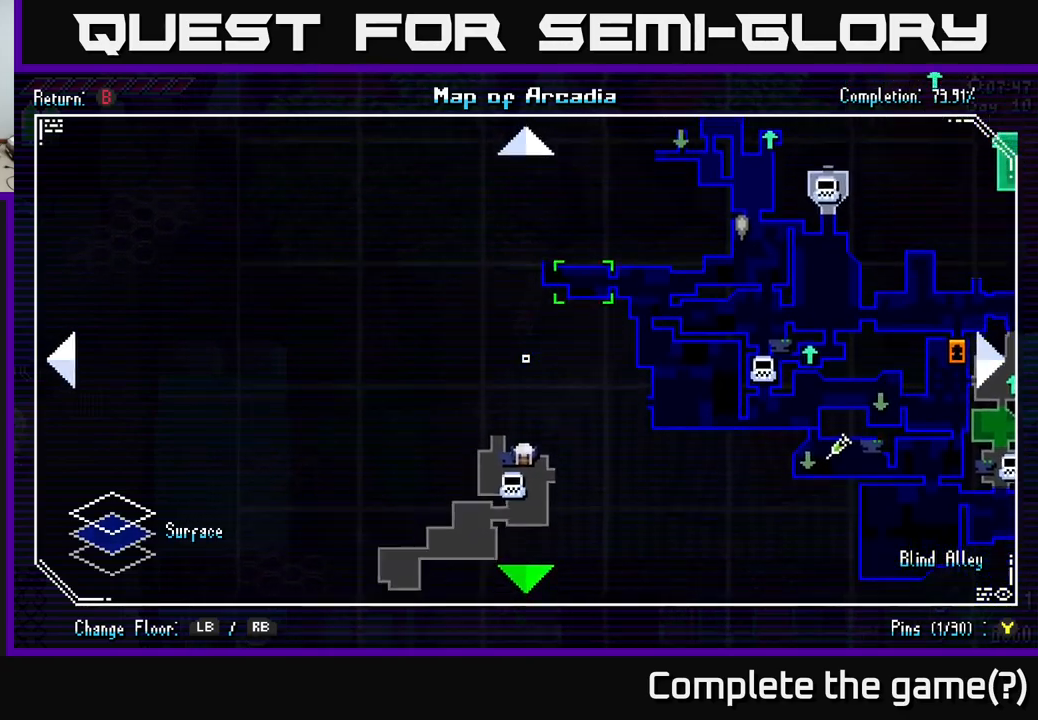
{"buttons": [], "left_stick": "center", "right_stick": "center", "events": [[167, "left_stick", "center"]]}
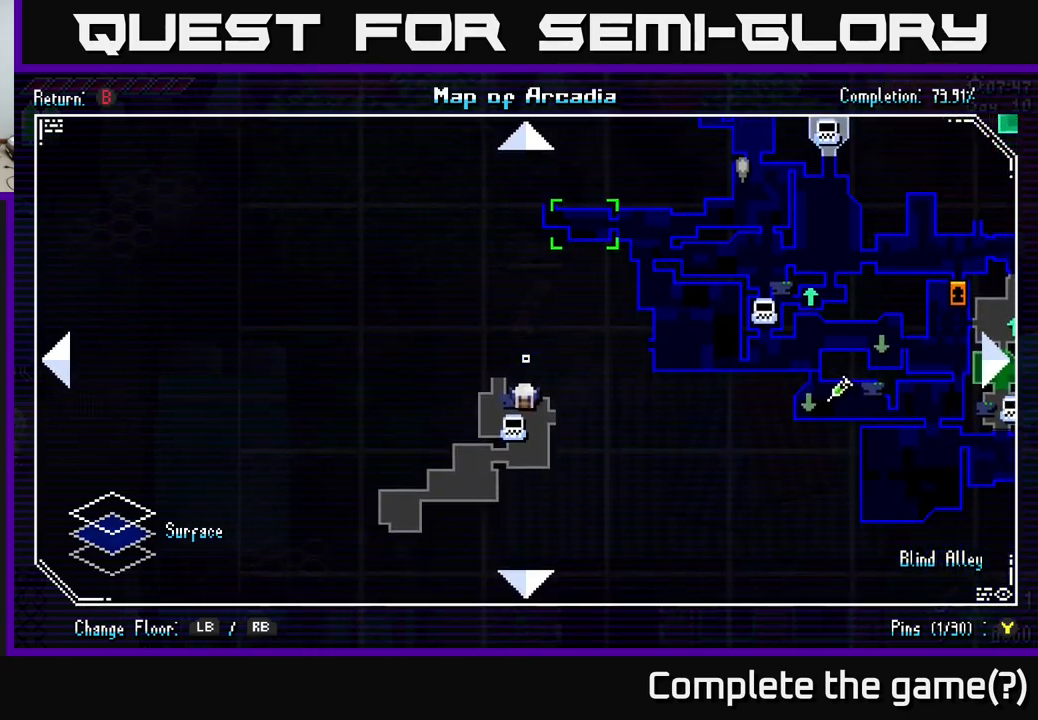
{"buttons": ["B"], "left_stick": "center", "right_stick": "center", "events": [[83, "R1", "down"], [200, "R1", "up"], [500, "B", "down"]]}
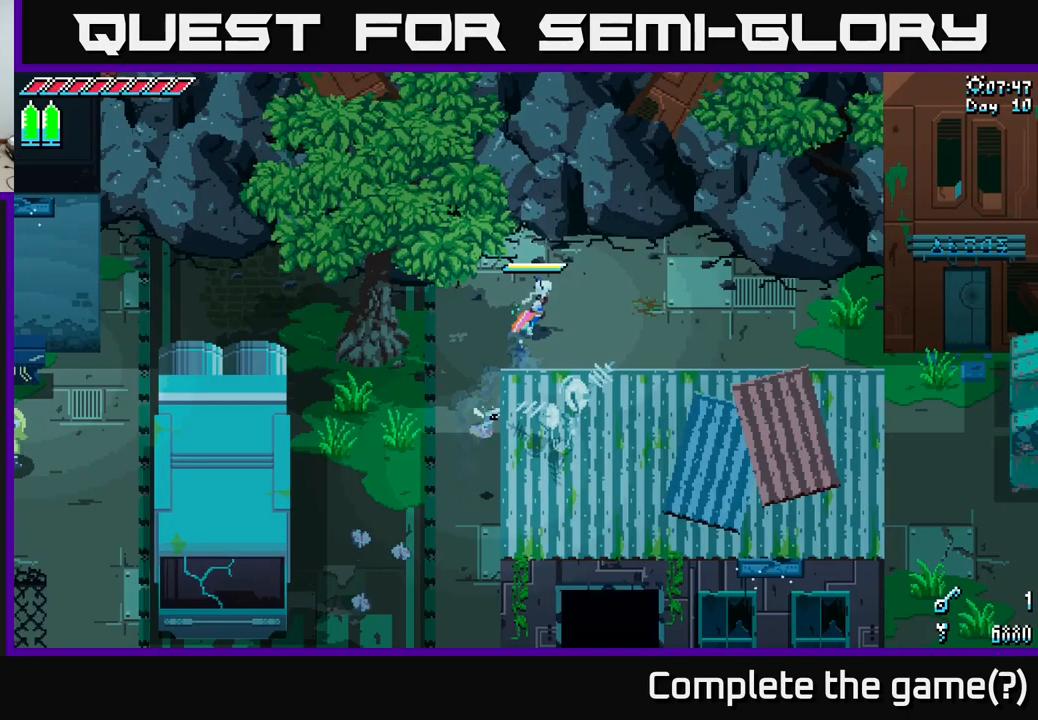
{"buttons": [], "left_stick": "right", "right_stick": "center", "events": [[100, "B", "up"], [383, "left_stick", "right"]]}
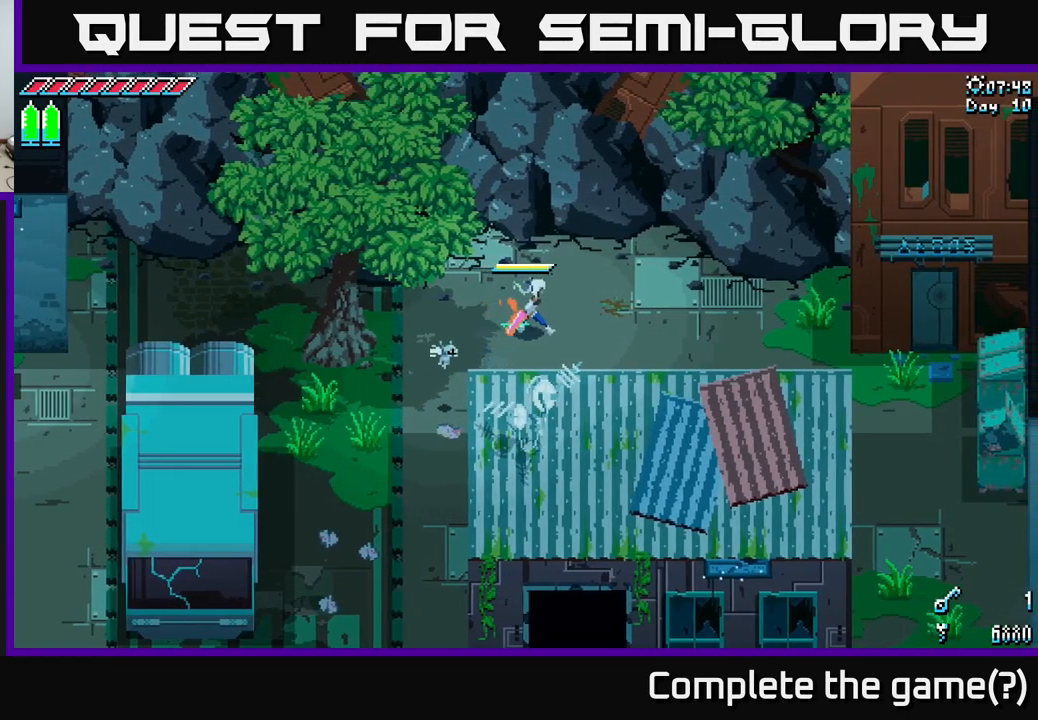
{"buttons": ["X"], "left_stick": "down-right", "right_stick": "center", "events": [[100, "X", "down"], [300, "left_stick", "down-right"]]}
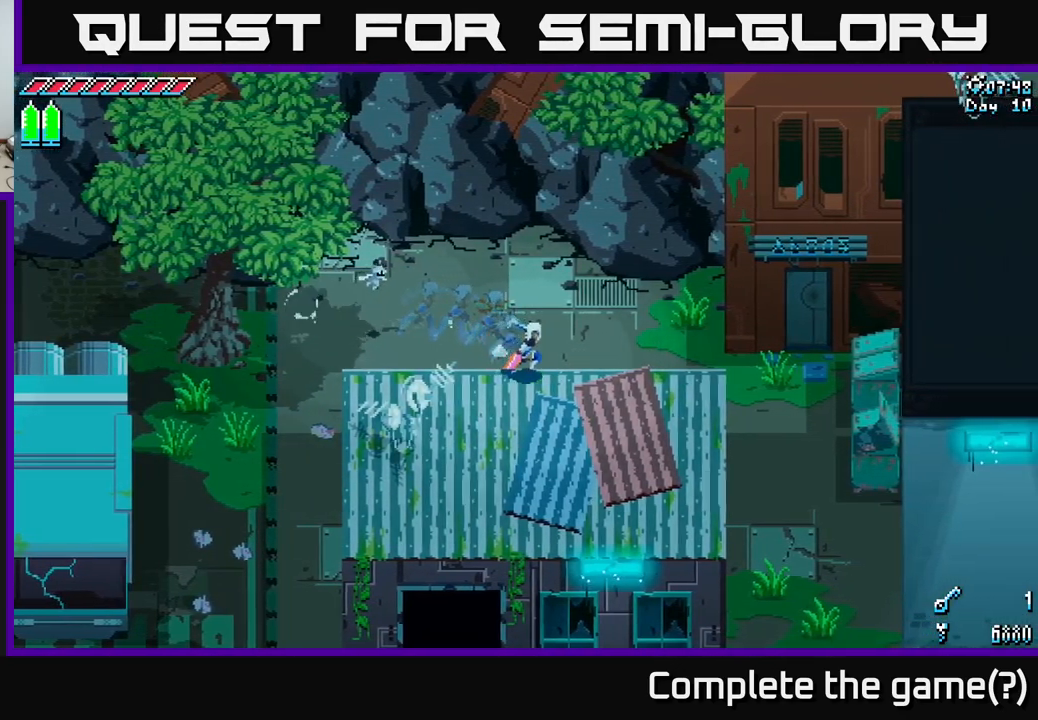
{"buttons": ["X"], "left_stick": "right", "right_stick": "center", "events": [[317, "left_stick", "right"]]}